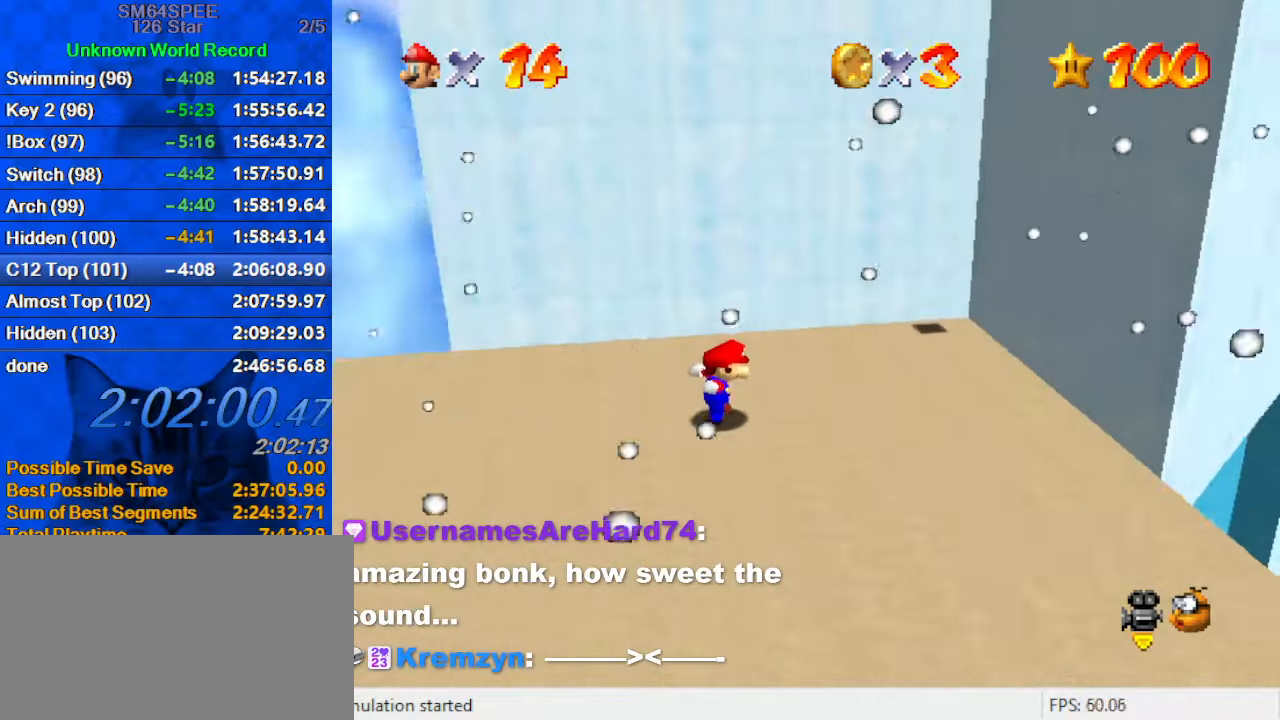
Gameplay with keyboard; each line is a JSON object with the keys held at the frame after it. "events" lists presses ("down") and releases ("up") of "a", "c", "ctrl", "d", "down", "left", "return", "right", "s", "shift", "up", "w", "x" and "y" between this image and that frame as [ms after this image, input, new state], when the widget could be followed in between. No other keys are recorded. Mouse input is not recorded.
{"keys": ["a", "right", "shift"], "events": [[66, "shift", "down"], [466, "a", "down"]]}
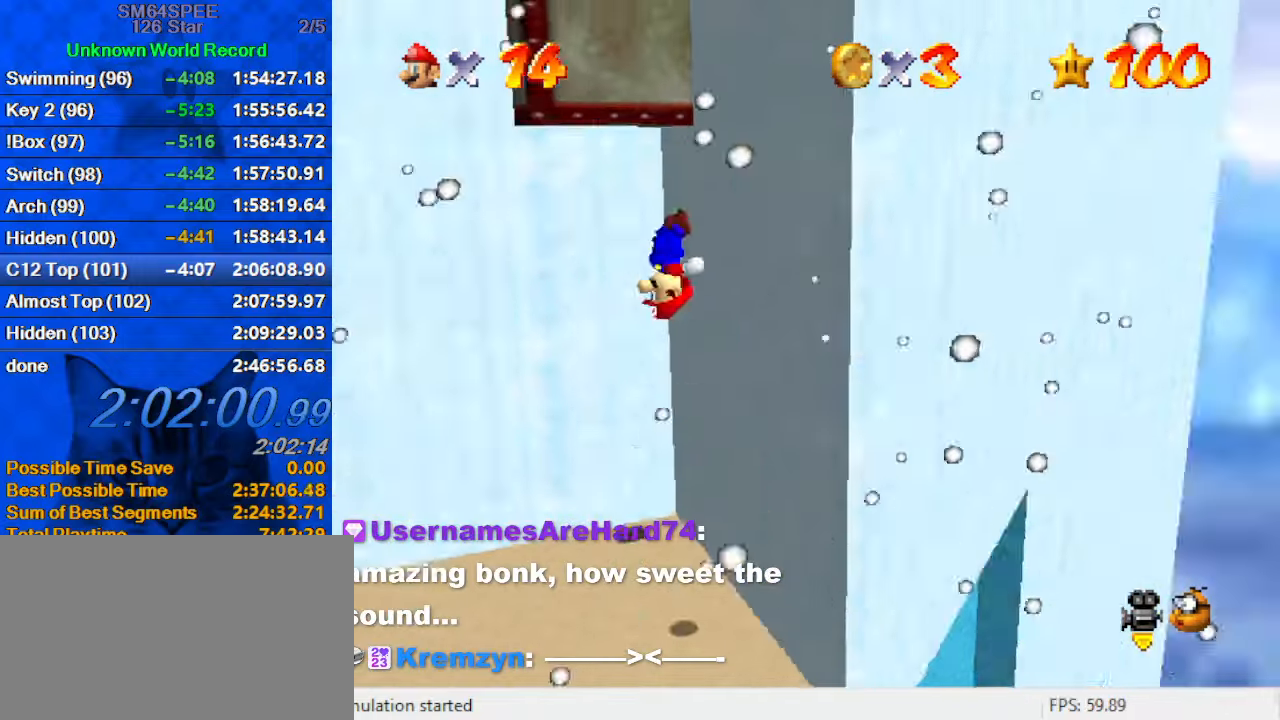
{"keys": ["shift", "up"], "events": [[66, "shift", "up"], [66, "up", "down"], [100, "a", "up"], [200, "shift", "down"], [333, "right", "up"]]}
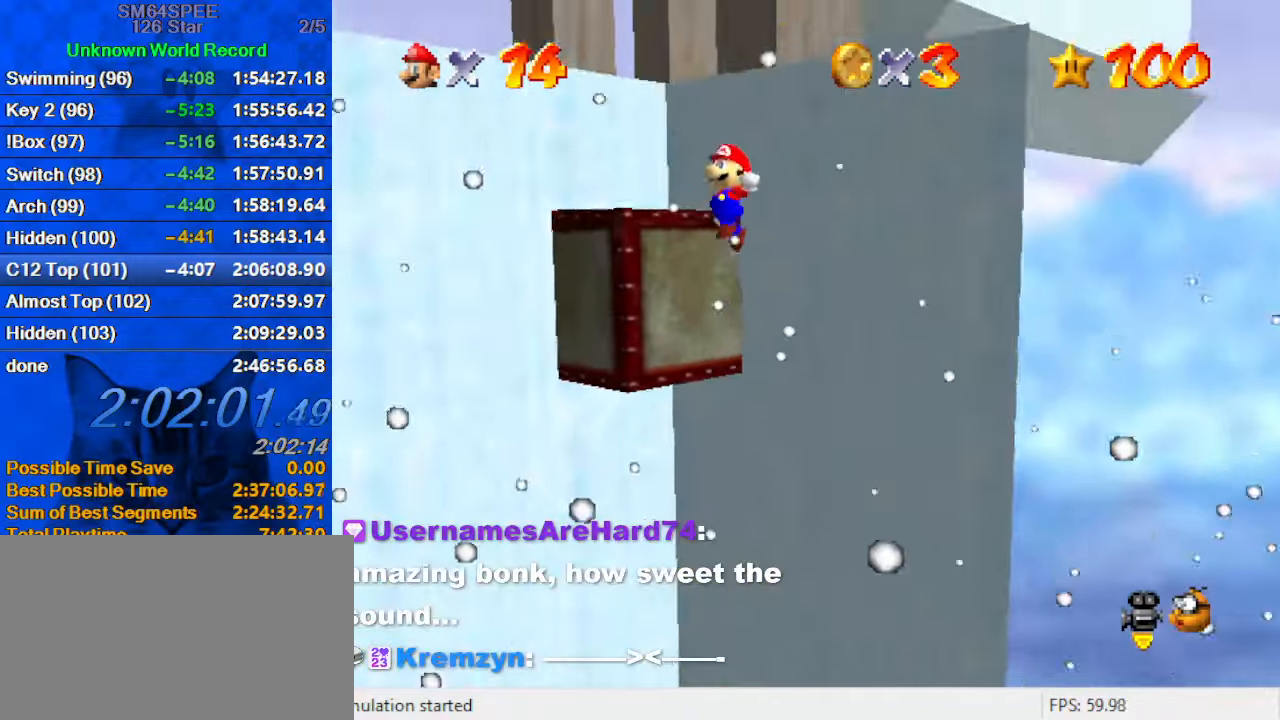
{"keys": ["left", "up"], "events": [[366, "left", "down"], [466, "shift", "up"]]}
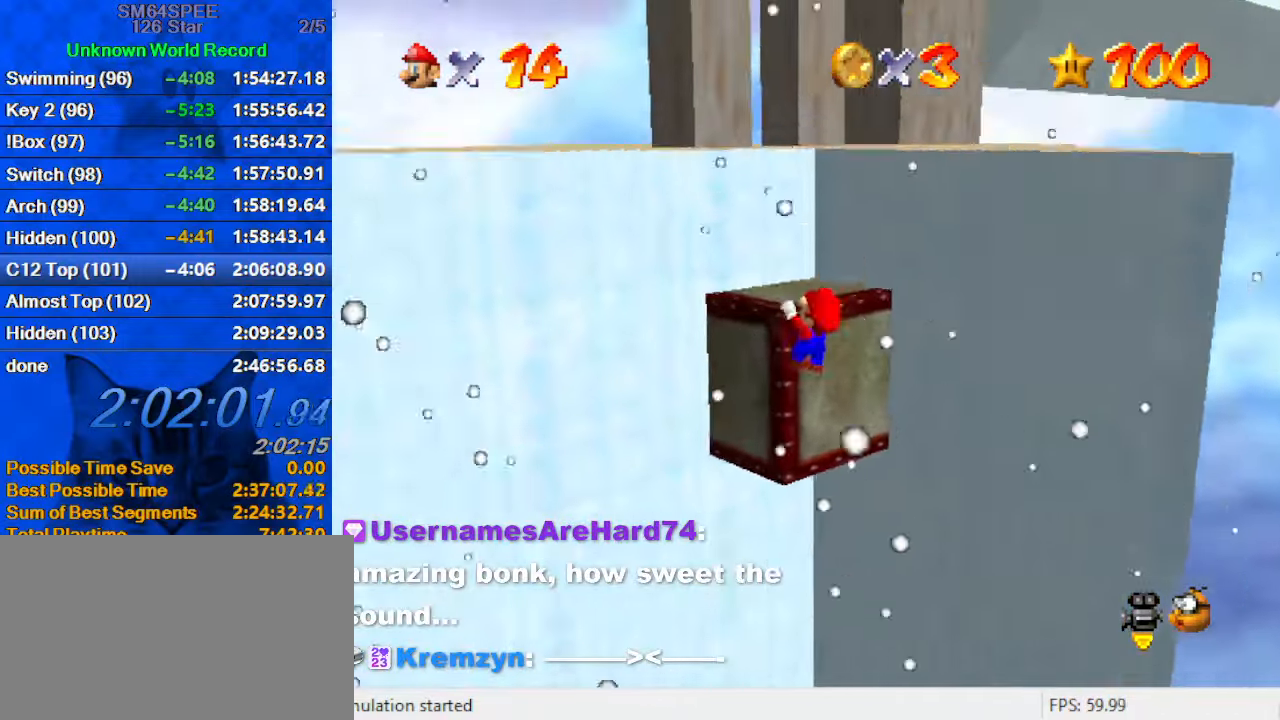
{"keys": ["shift", "up"], "events": [[100, "left", "up"], [100, "shift", "down"], [233, "shift", "up"], [266, "shift", "down"]]}
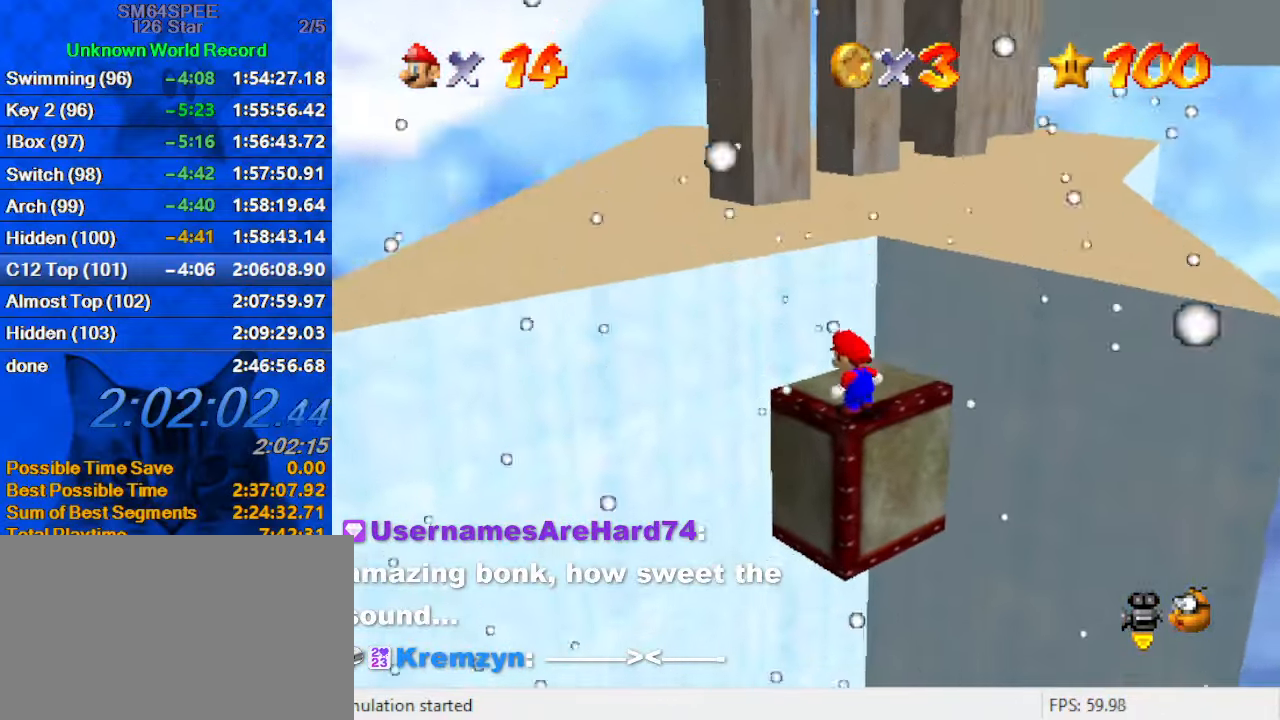
{"keys": ["shift", "up"], "events": [[33, "shift", "up"], [233, "shift", "down"]]}
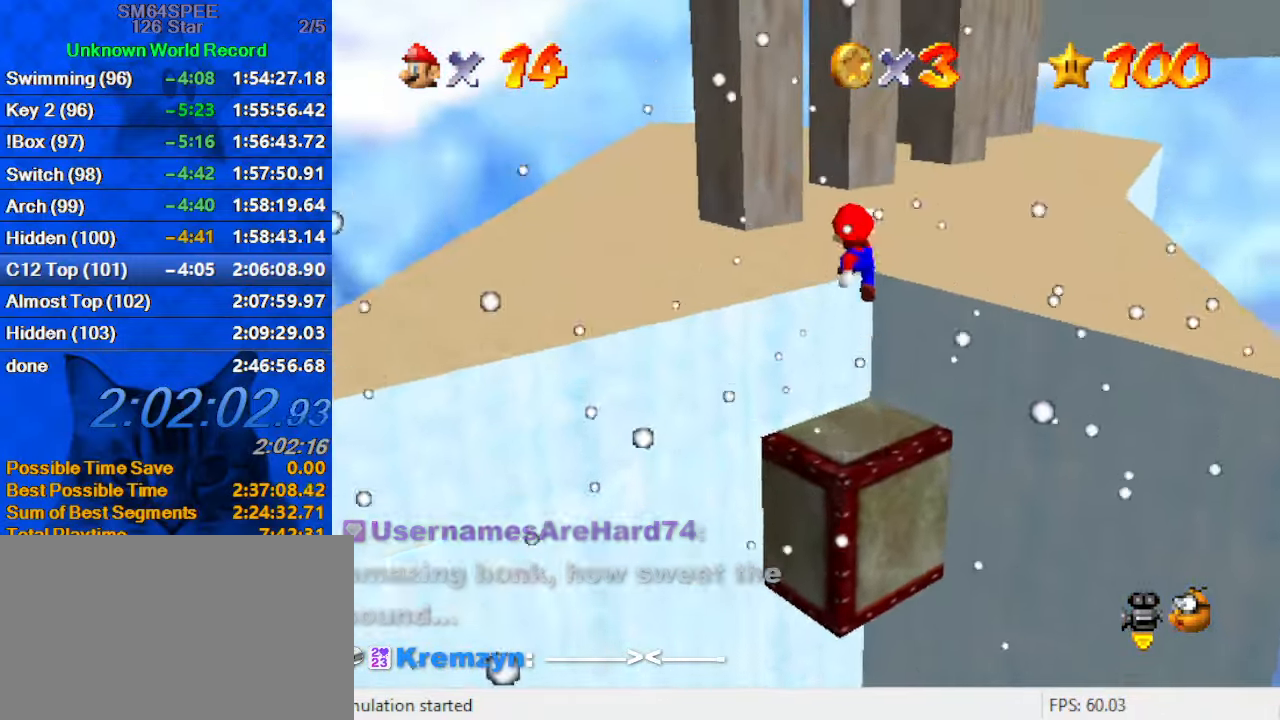
{"keys": ["up"], "events": [[133, "ctrl", "down"], [266, "ctrl", "up"], [266, "shift", "up"], [466, "right", "down"], [500, "right", "up"]]}
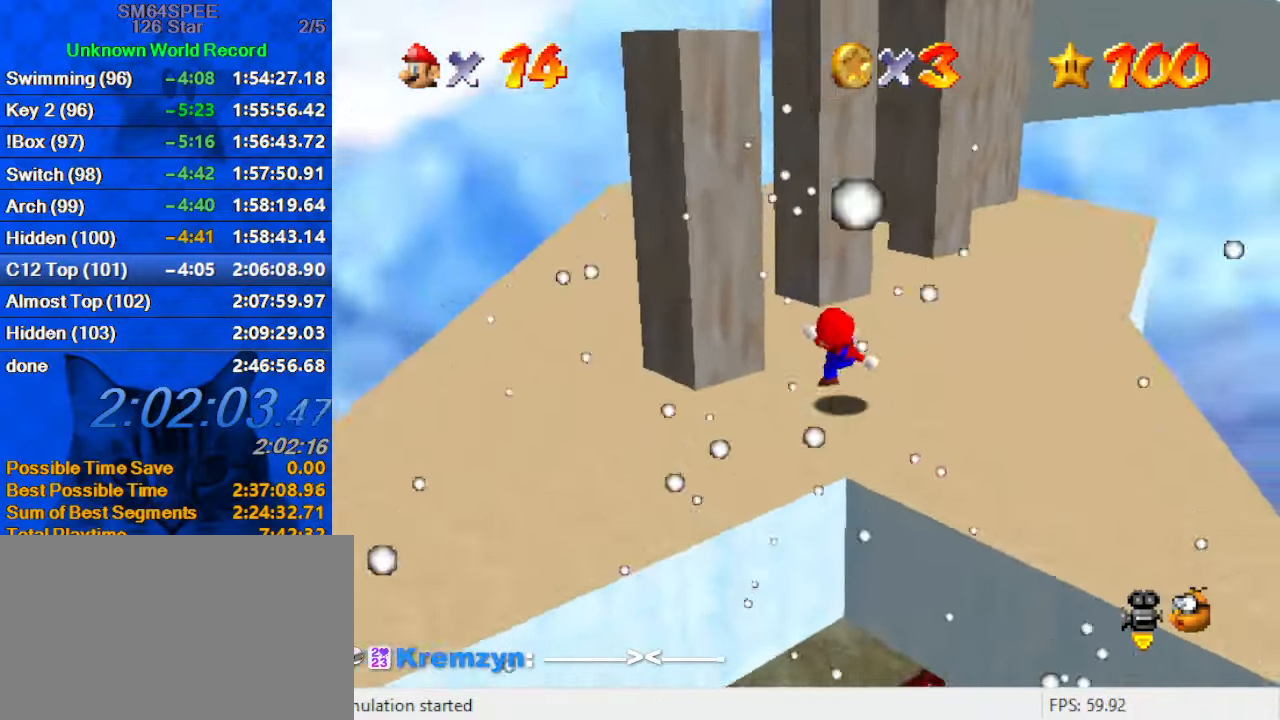
{"keys": ["right"], "events": [[200, "d", "down"], [200, "right", "down"], [333, "d", "up"], [433, "up", "up"]]}
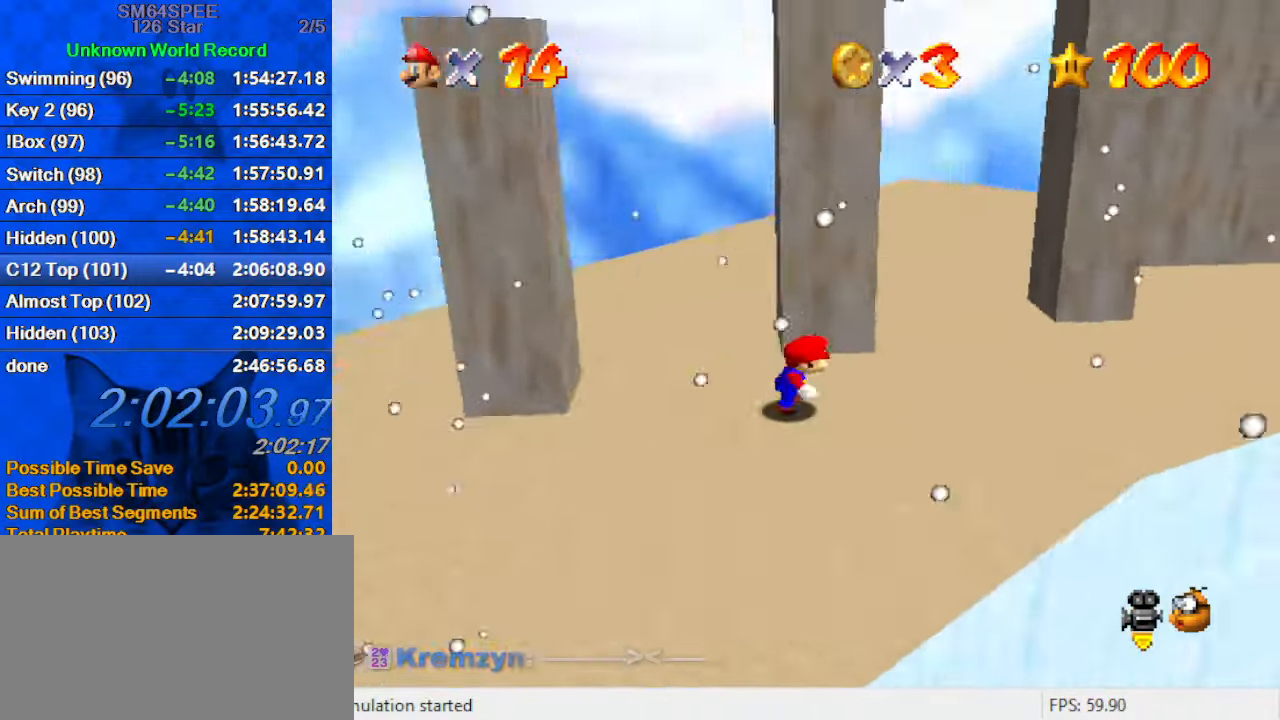
{"keys": ["up"], "events": [[200, "up", "down"], [333, "right", "up"]]}
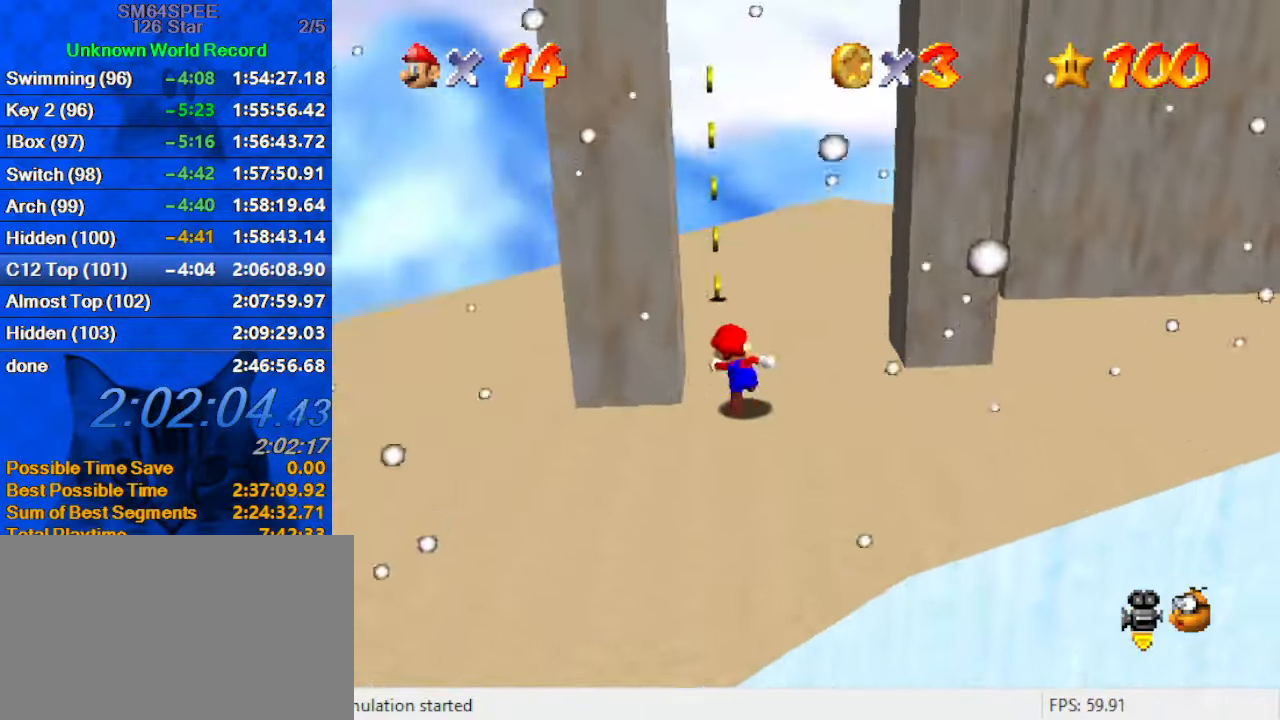
{"keys": ["left", "shift"], "events": [[33, "right", "down"], [167, "left", "down"], [167, "up", "up"], [200, "right", "up"], [267, "shift", "down"]]}
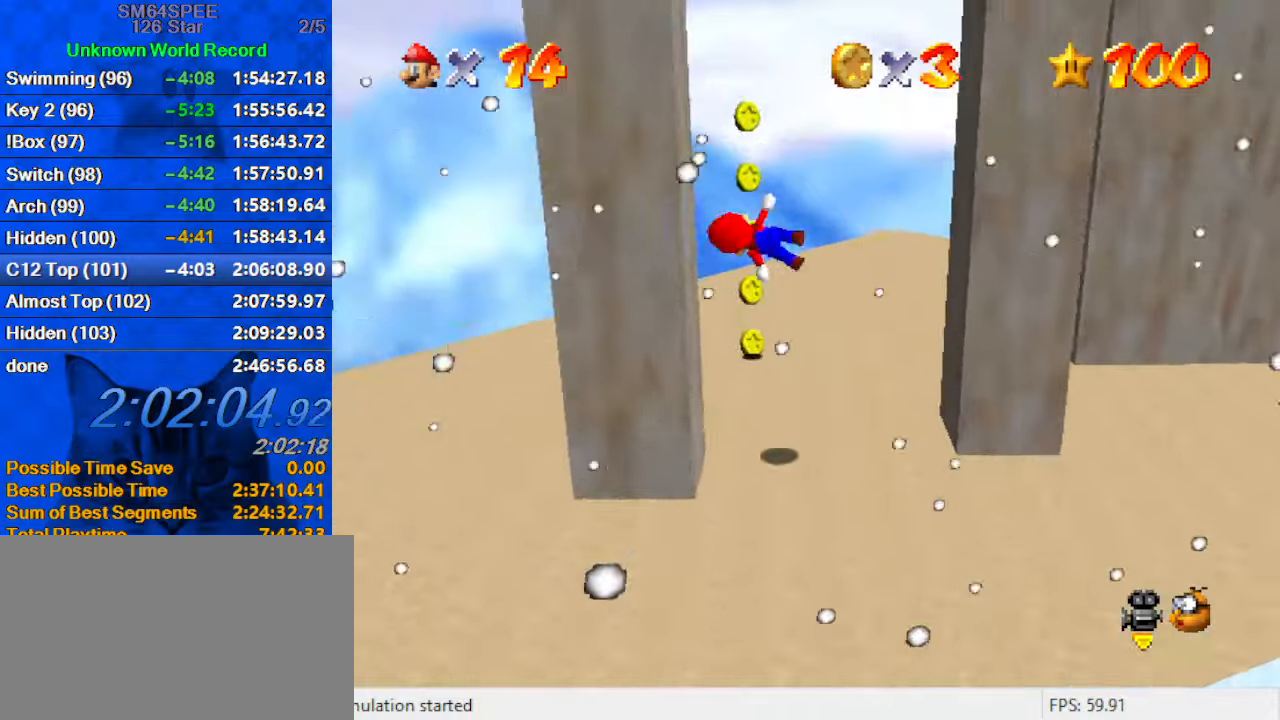
{"keys": ["right", "shift", "up"], "events": [[133, "shift", "up"], [200, "left", "up"], [200, "right", "down"], [200, "shift", "down"], [200, "up", "down"]]}
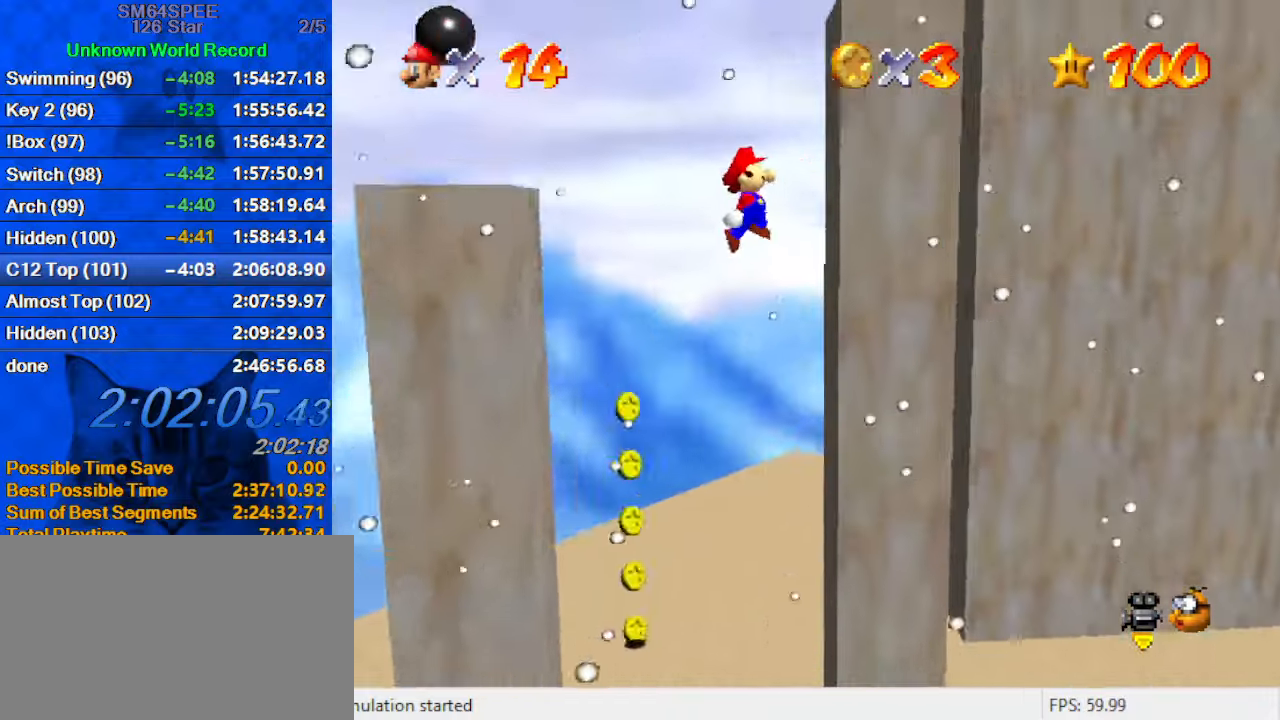
{"keys": ["shift"], "events": [[100, "shift", "up"], [100, "up", "up"], [133, "shift", "down"], [200, "down", "down"], [333, "left", "down"], [333, "right", "up"], [466, "down", "up"], [500, "left", "up"]]}
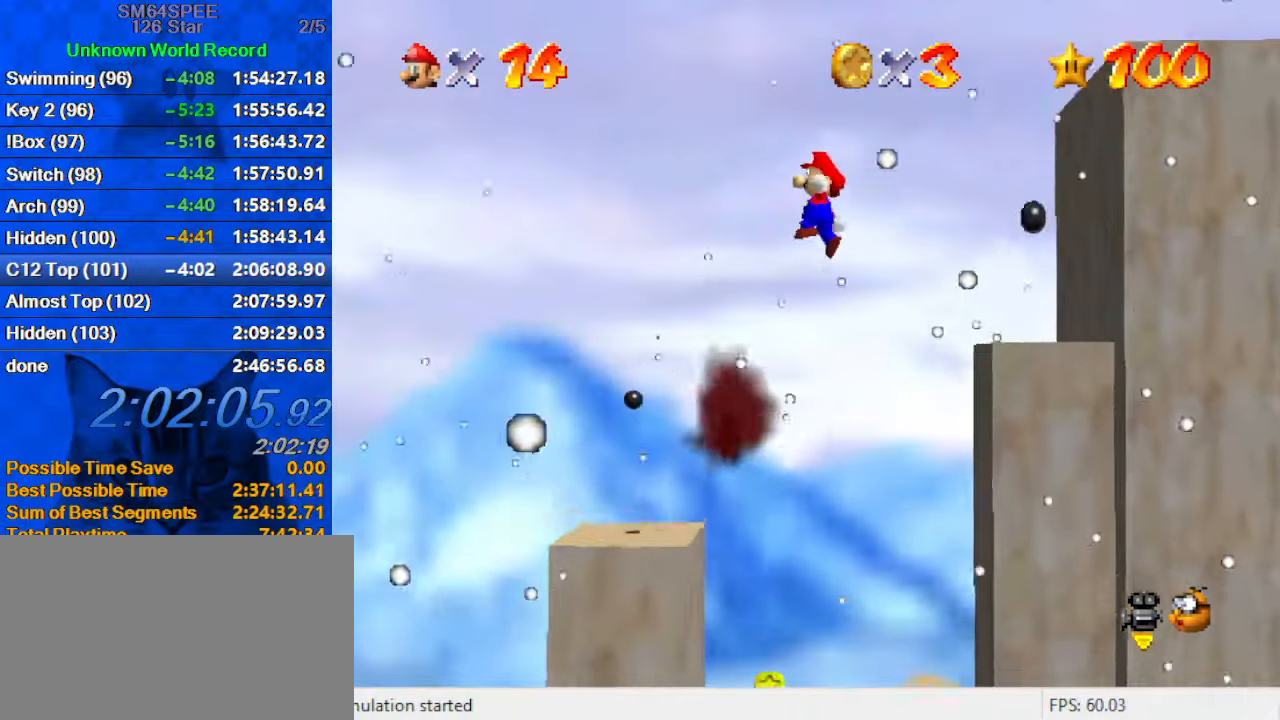
{"keys": ["right"], "events": [[66, "shift", "up"], [100, "right", "down"], [166, "down", "down"], [400, "down", "up"], [400, "right", "up"], [466, "right", "down"]]}
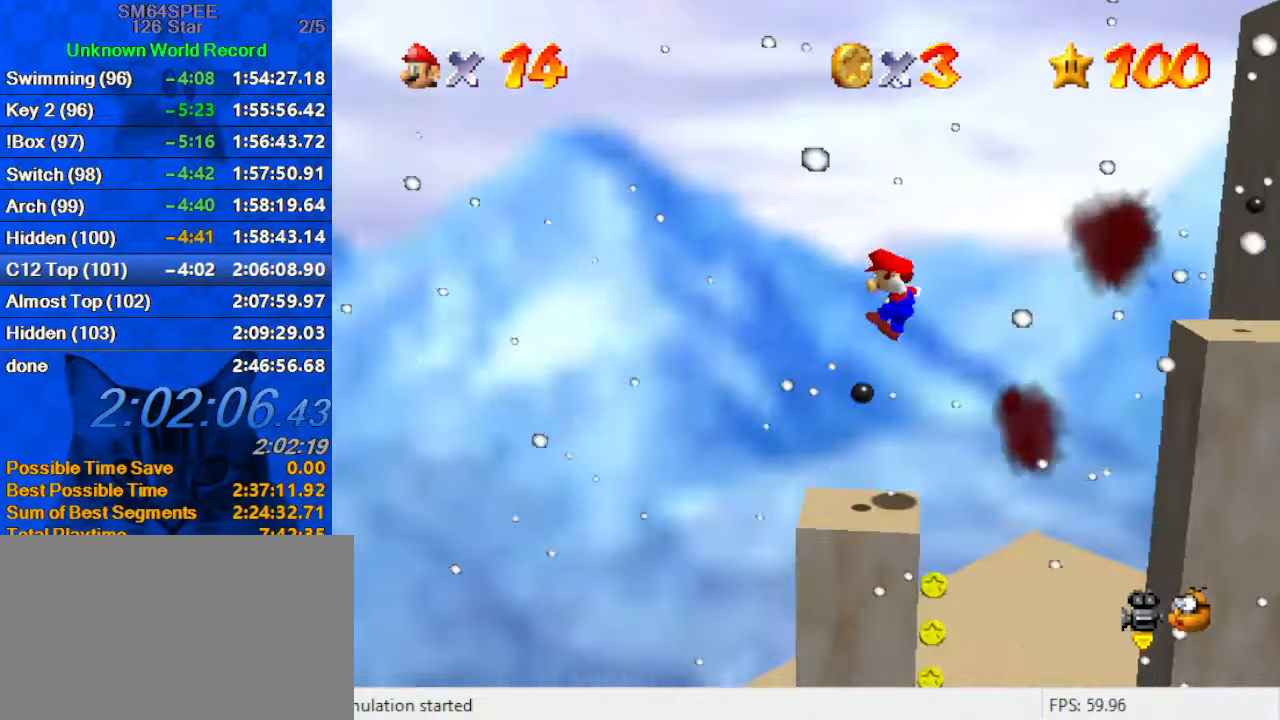
{"keys": [], "events": [[66, "down", "down"], [66, "left", "down"], [66, "right", "up"], [166, "down", "up"], [166, "left", "up"]]}
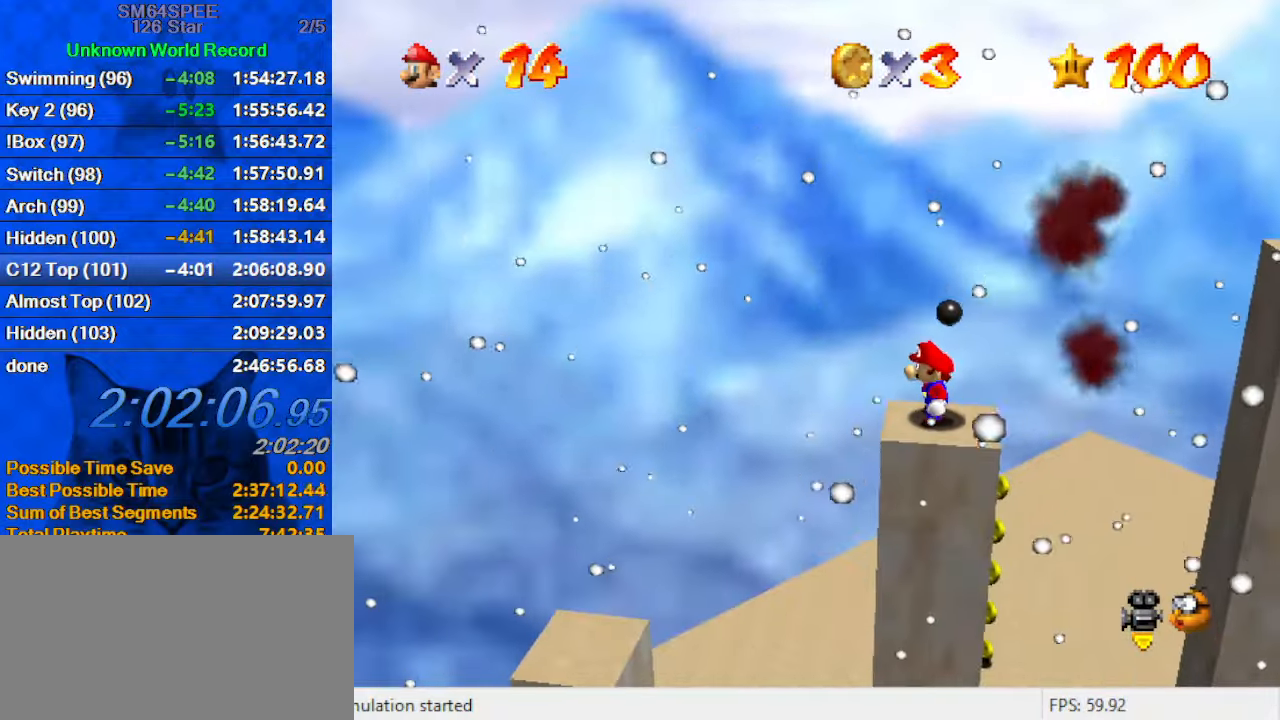
{"keys": ["y"], "events": [[366, "y", "down"]]}
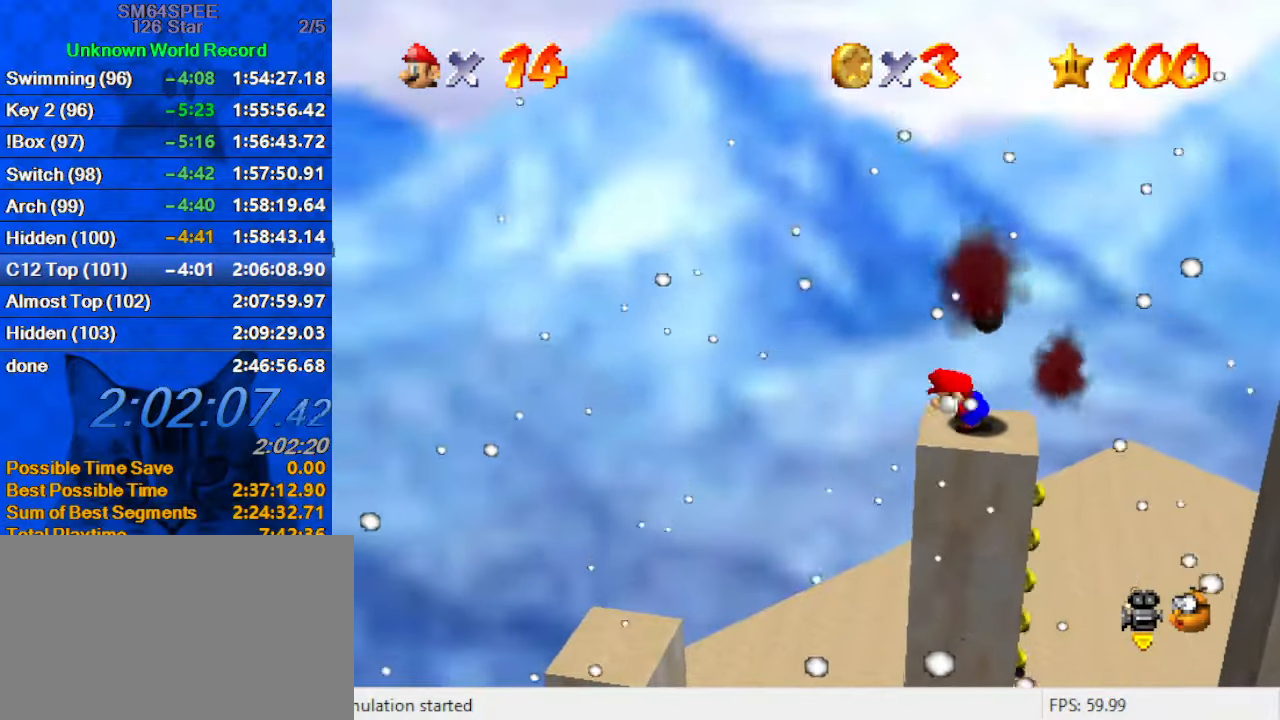
{"keys": [], "events": [[200, "y", "up"]]}
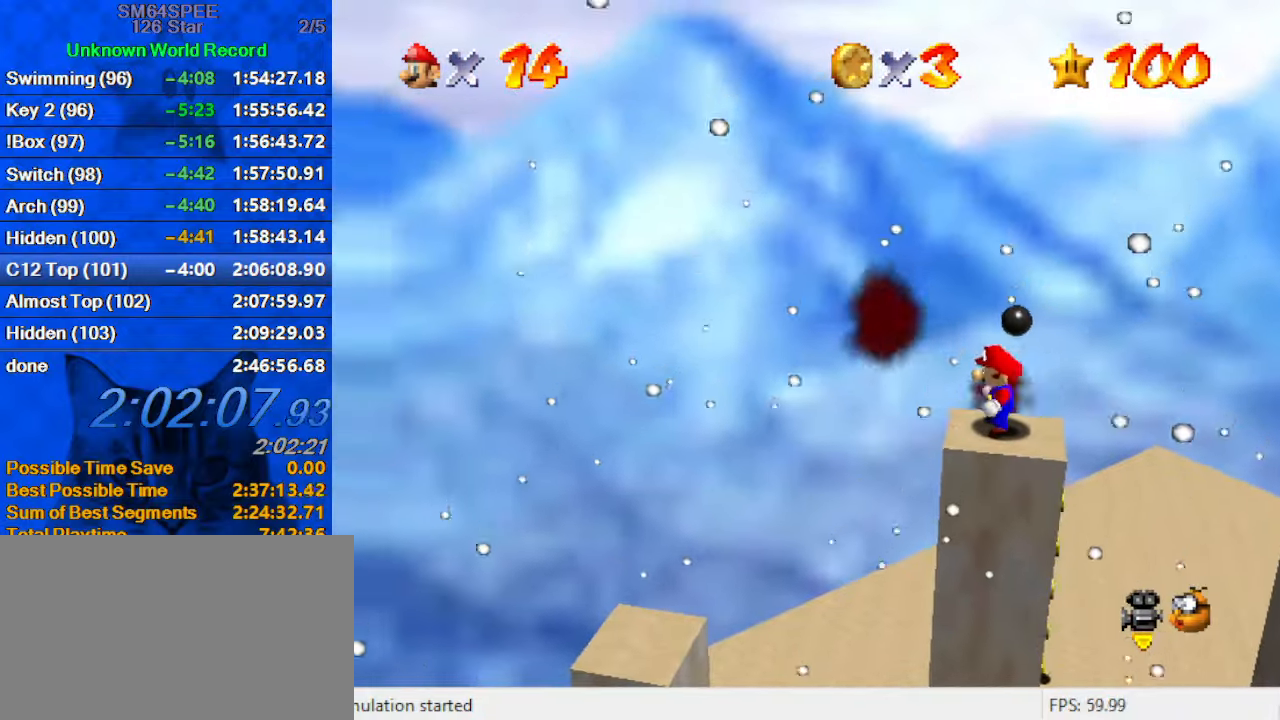
{"keys": ["right", "up"], "events": [[33, "right", "down"], [166, "right", "up"], [200, "shift", "down"], [300, "shift", "up"], [333, "a", "down"], [433, "a", "up"], [500, "right", "down"], [500, "up", "down"]]}
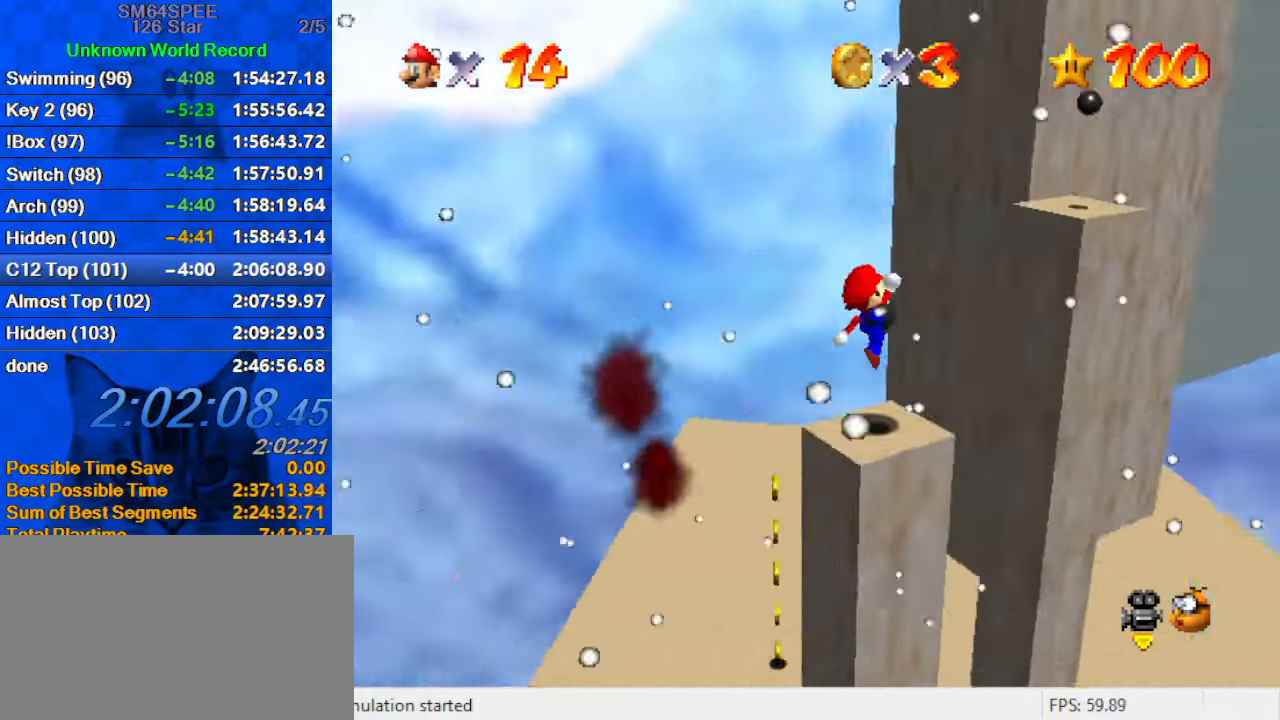
{"keys": ["shift", "up"], "events": [[266, "shift", "down"], [500, "right", "up"]]}
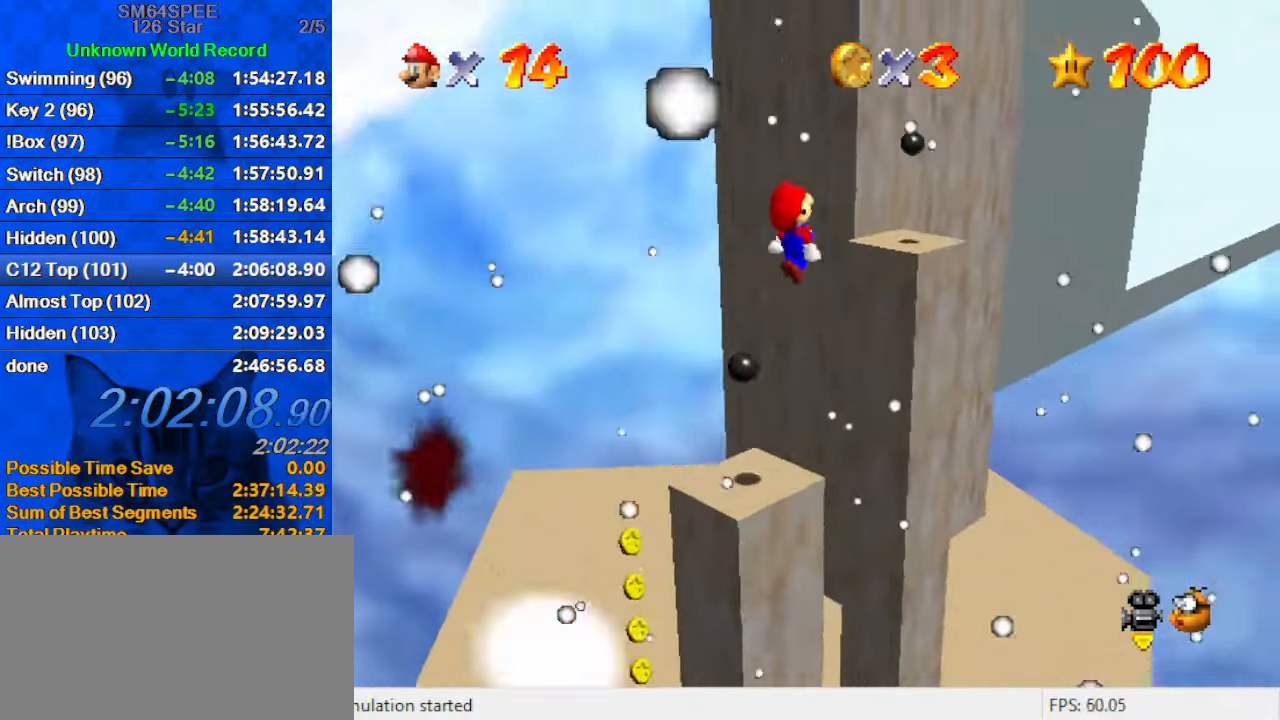
{"keys": ["down", "left"], "events": [[233, "right", "down"], [266, "right", "up"], [333, "ctrl", "down"], [366, "up", "up"], [466, "ctrl", "up"], [466, "left", "down"], [500, "down", "down"], [500, "shift", "up"]]}
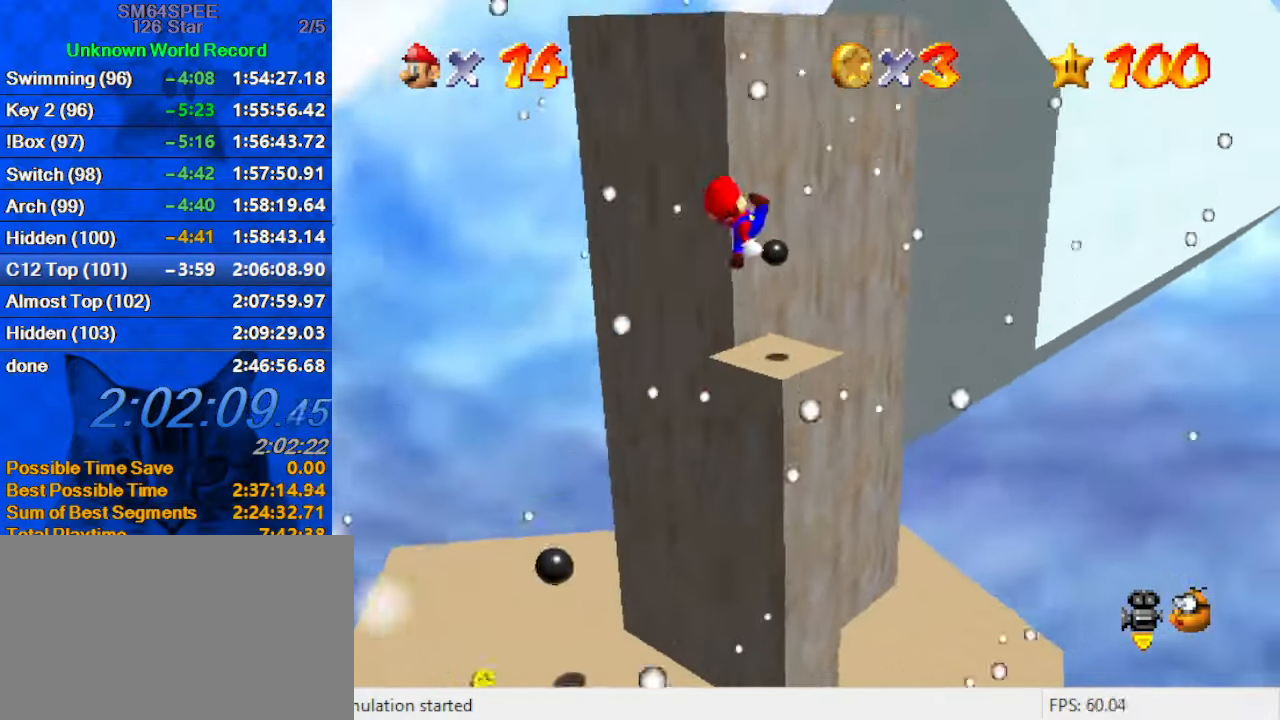
{"keys": [], "events": [[333, "shift", "down"], [400, "down", "up"], [433, "left", "up"], [433, "shift", "up"]]}
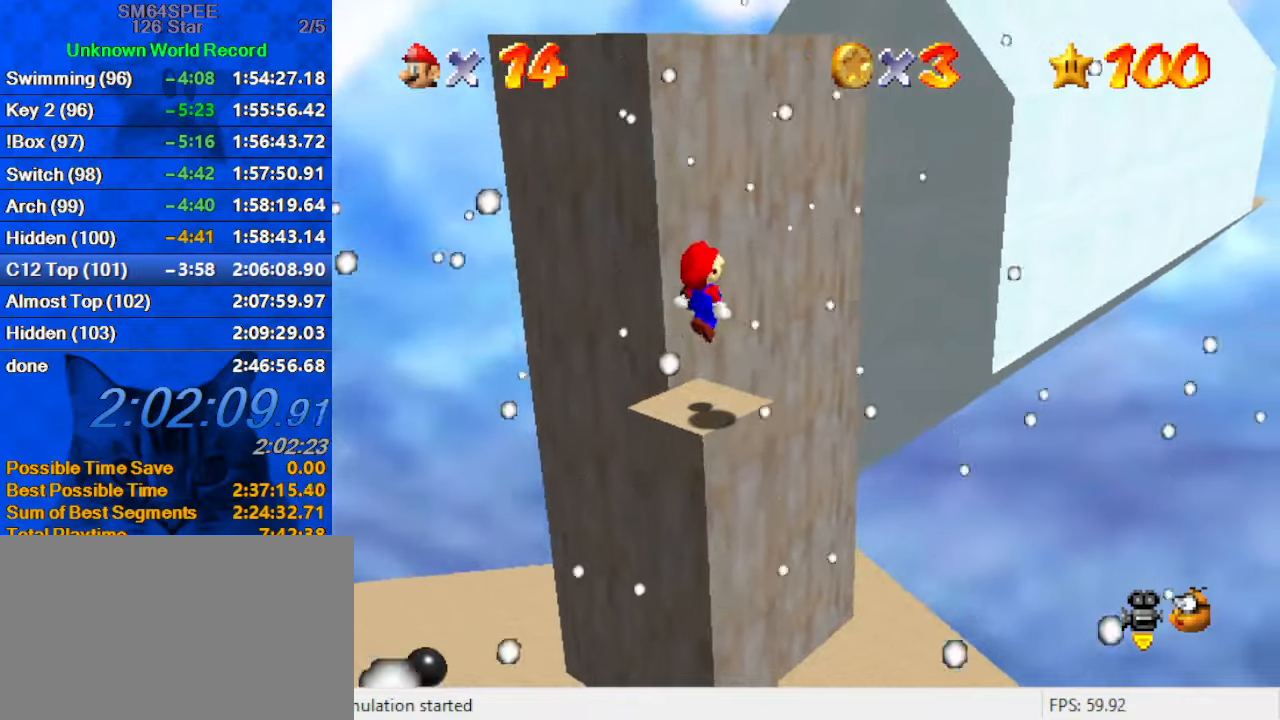
{"keys": [], "events": []}
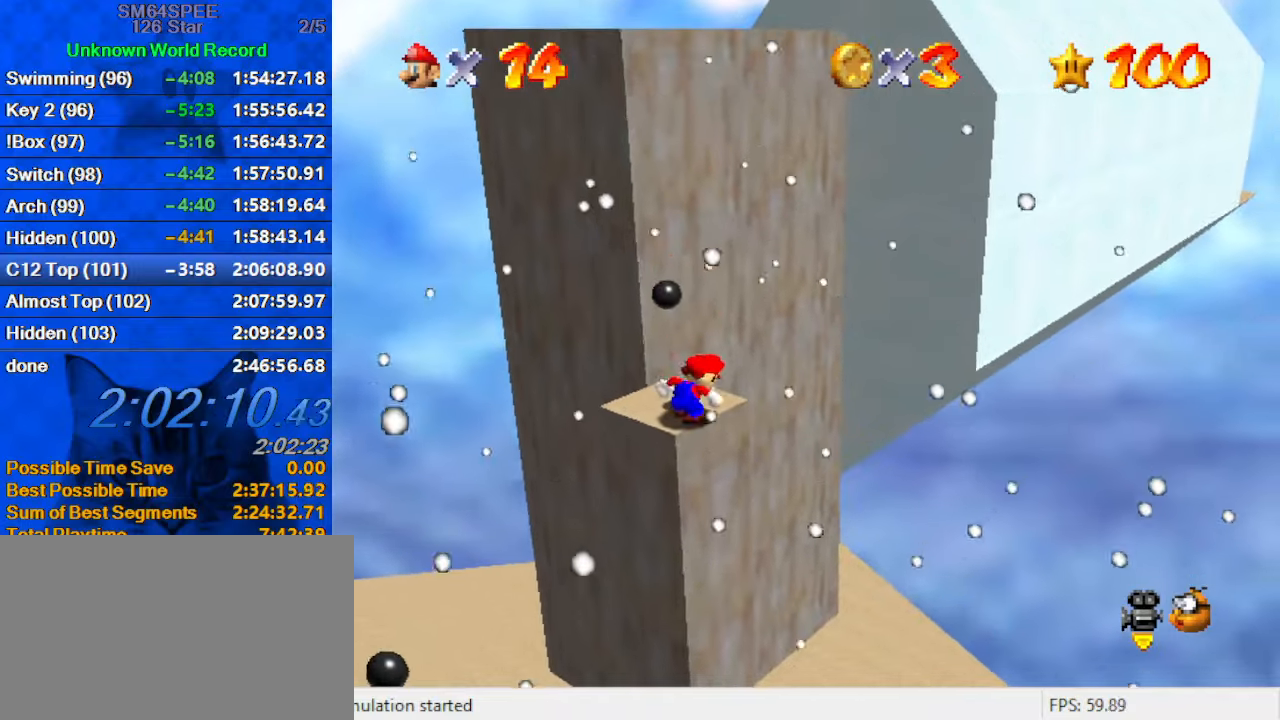
{"keys": [], "events": [[33, "up", "down"], [333, "up", "up"]]}
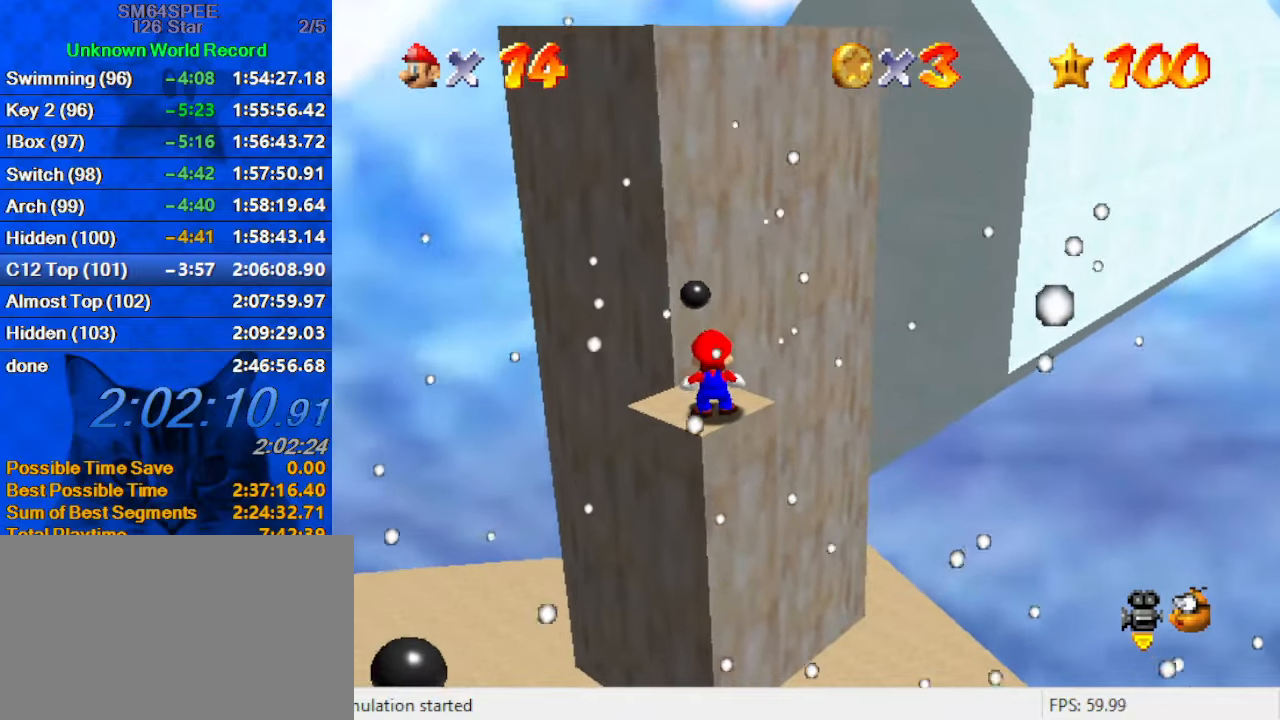
{"keys": [], "events": []}
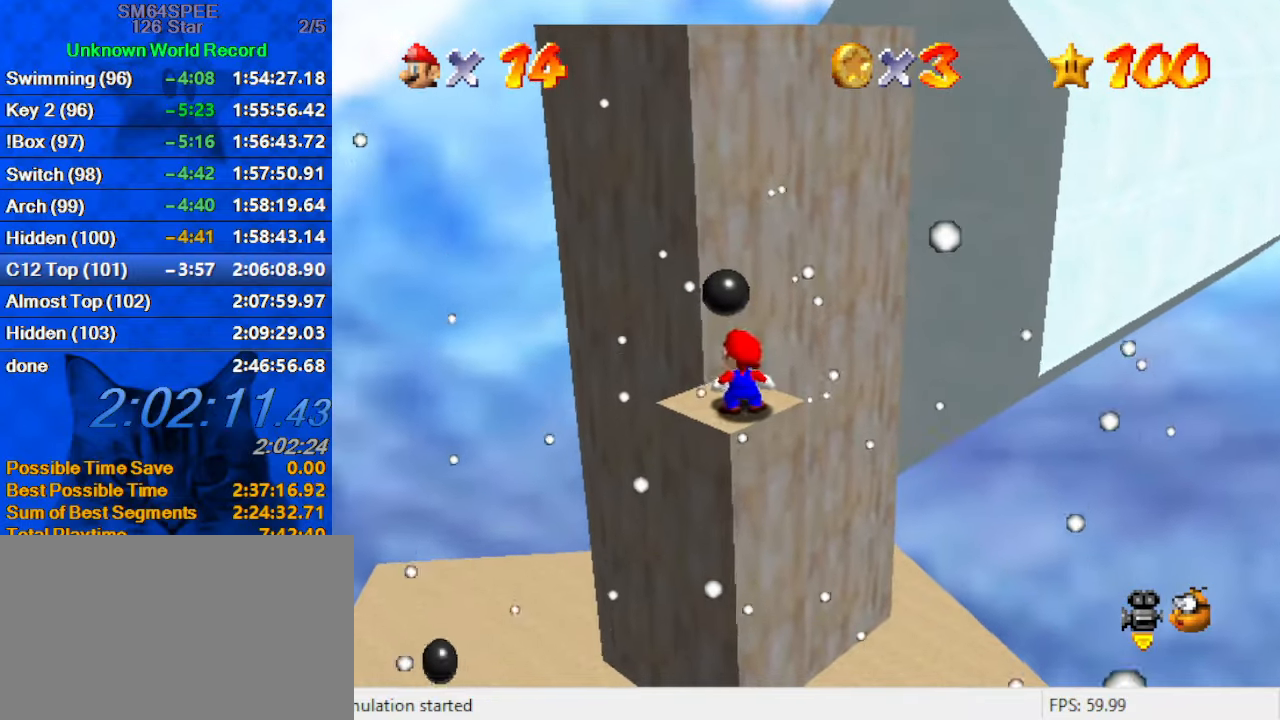
{"keys": ["ctrl", "left", "shift"], "events": [[67, "right", "down"], [67, "shift", "down"], [433, "ctrl", "down"], [433, "left", "down"], [500, "right", "up"]]}
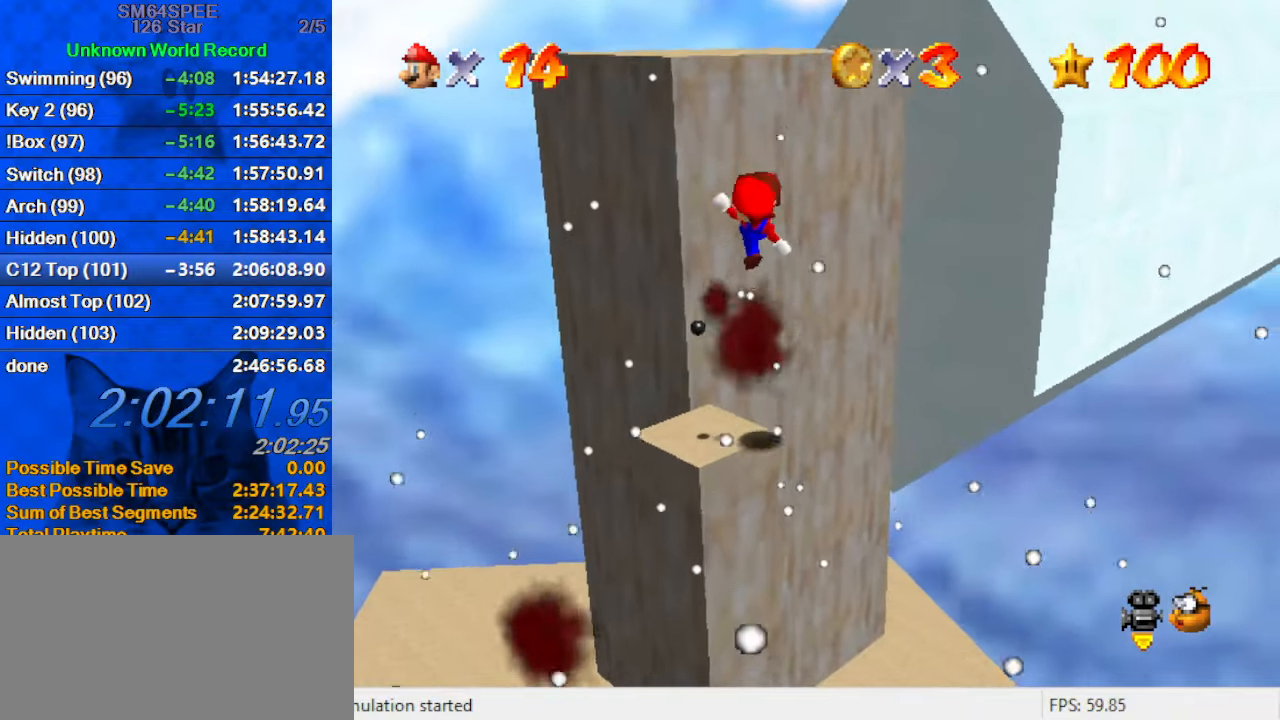
{"keys": ["down"], "events": [[133, "ctrl", "up"], [133, "shift", "up"], [367, "down", "down"], [400, "left", "up"]]}
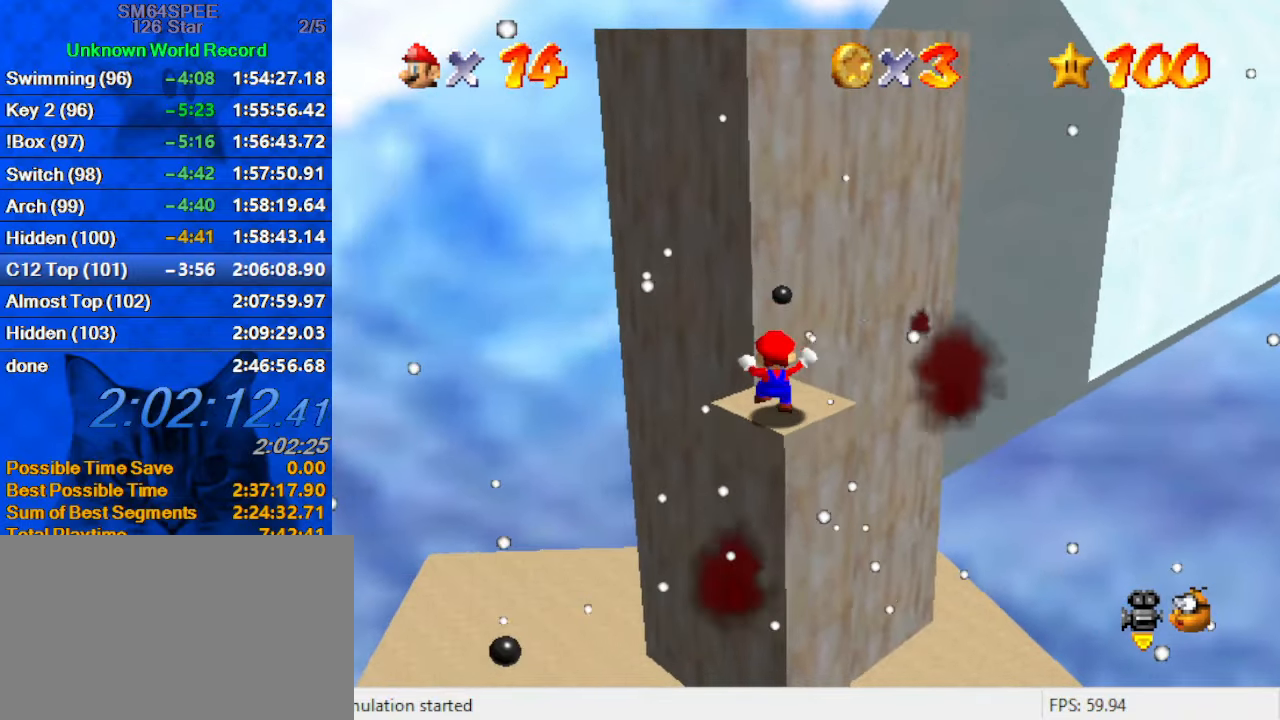
{"keys": ["shift", "up"], "events": [[67, "shift", "down"], [333, "down", "up"], [433, "up", "down"]]}
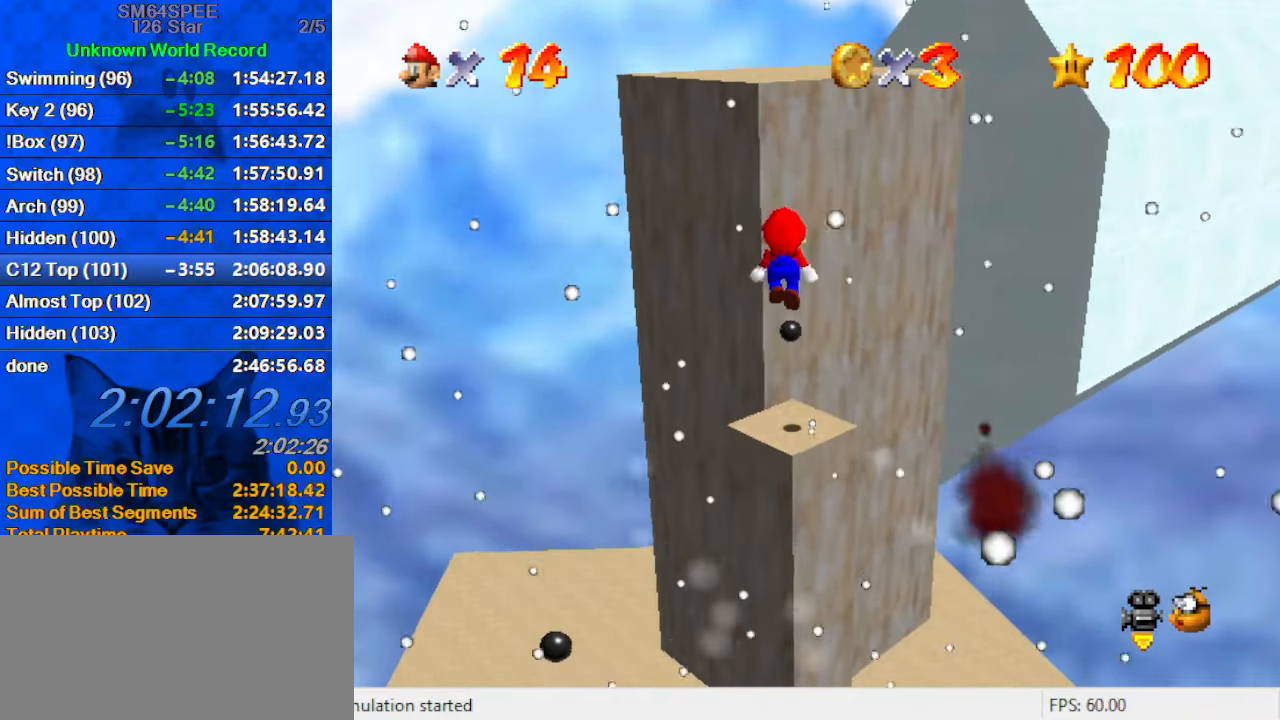
{"keys": ["up"], "events": [[67, "right", "down"], [167, "ctrl", "down"], [167, "right", "up"], [333, "ctrl", "up"], [333, "shift", "up"]]}
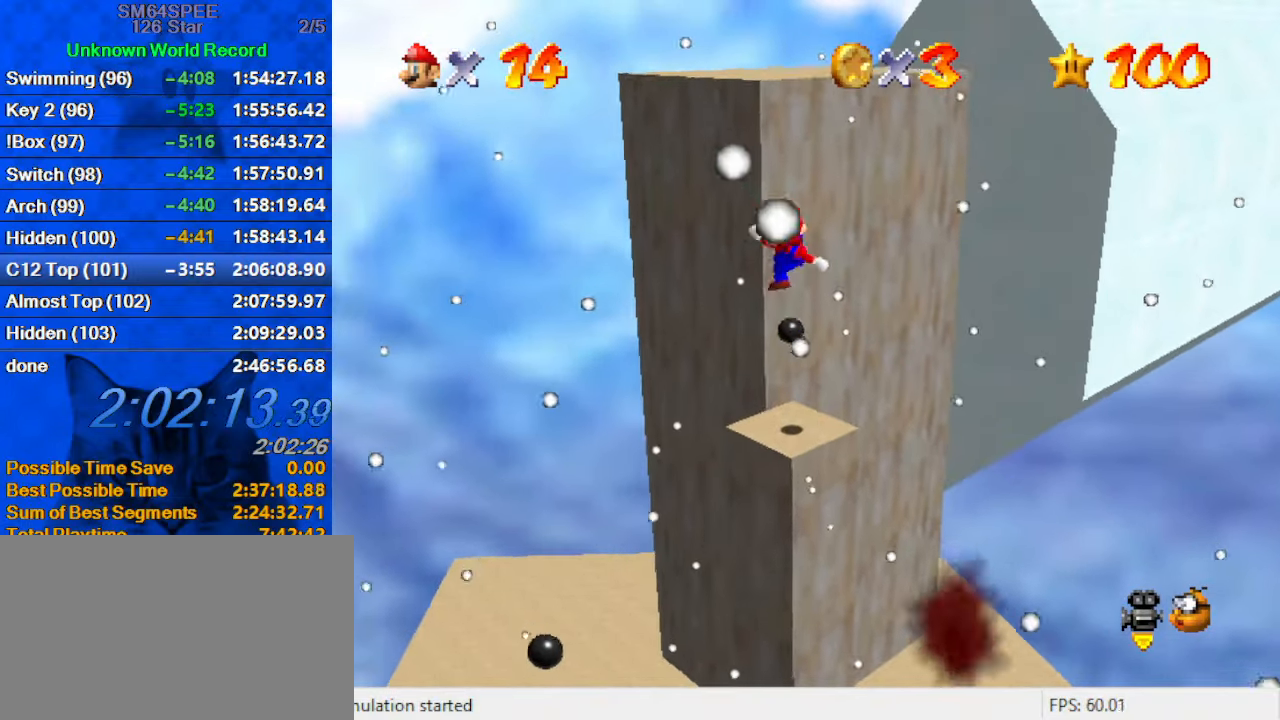
{"keys": ["a", "right", "shift", "up"], "events": [[367, "shift", "down"], [400, "right", "down"], [467, "a", "down"]]}